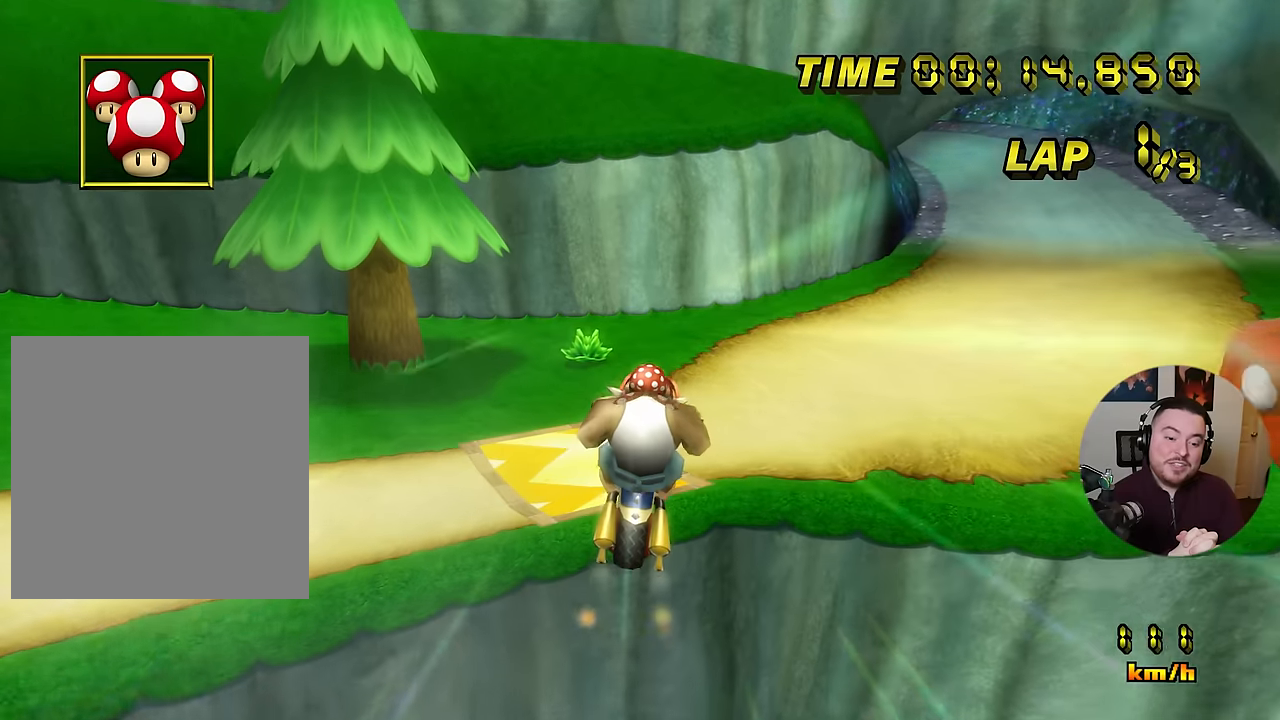
Gameplay with a controller (Nintendo layout); each line is a JSON object with the inputs held at the frame after it. "events" lists button and stick changes between this image and that frame as [ms after this image, input, new state], when the widget could be followed in between. Not read: B L3 R3 X Y Z.
{"buttons": ["A"], "left_stick": "down"}
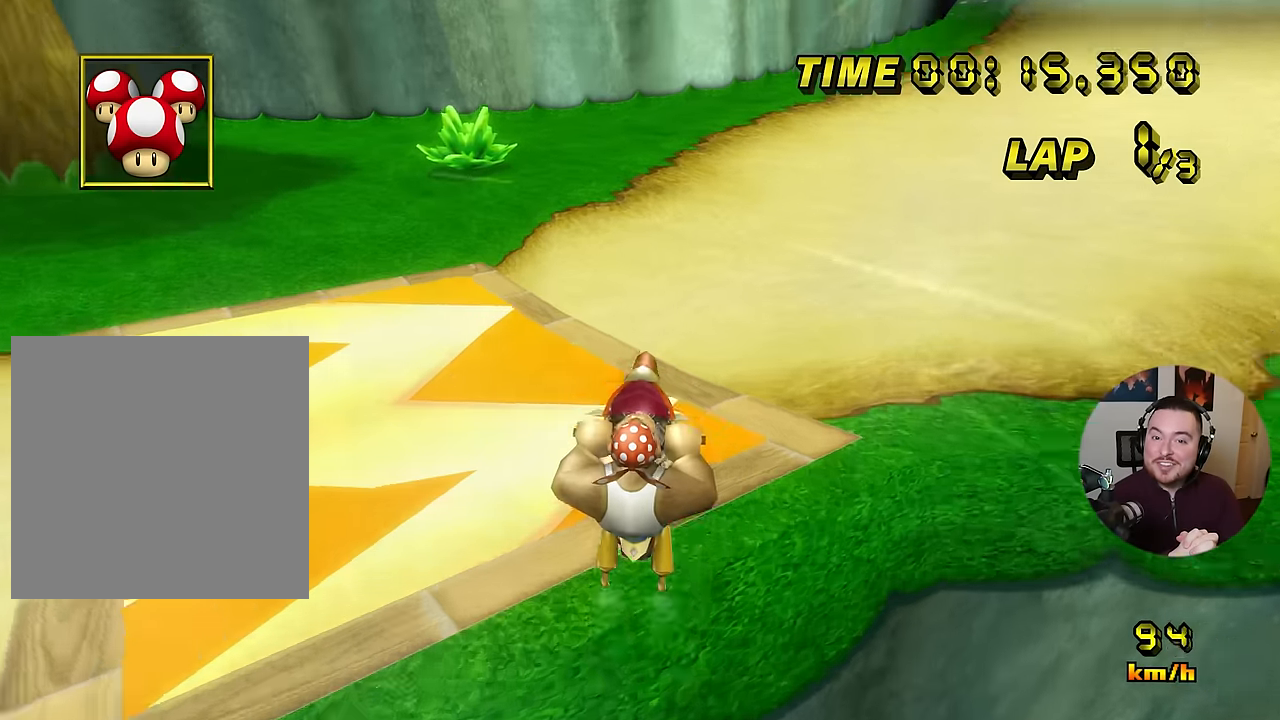
{"buttons": ["A"], "left_stick": "right", "events": [[100, "left_stick", "down-left"], [134, "R1", "down"], [284, "R1", "up"], [284, "left_stick", "right"]]}
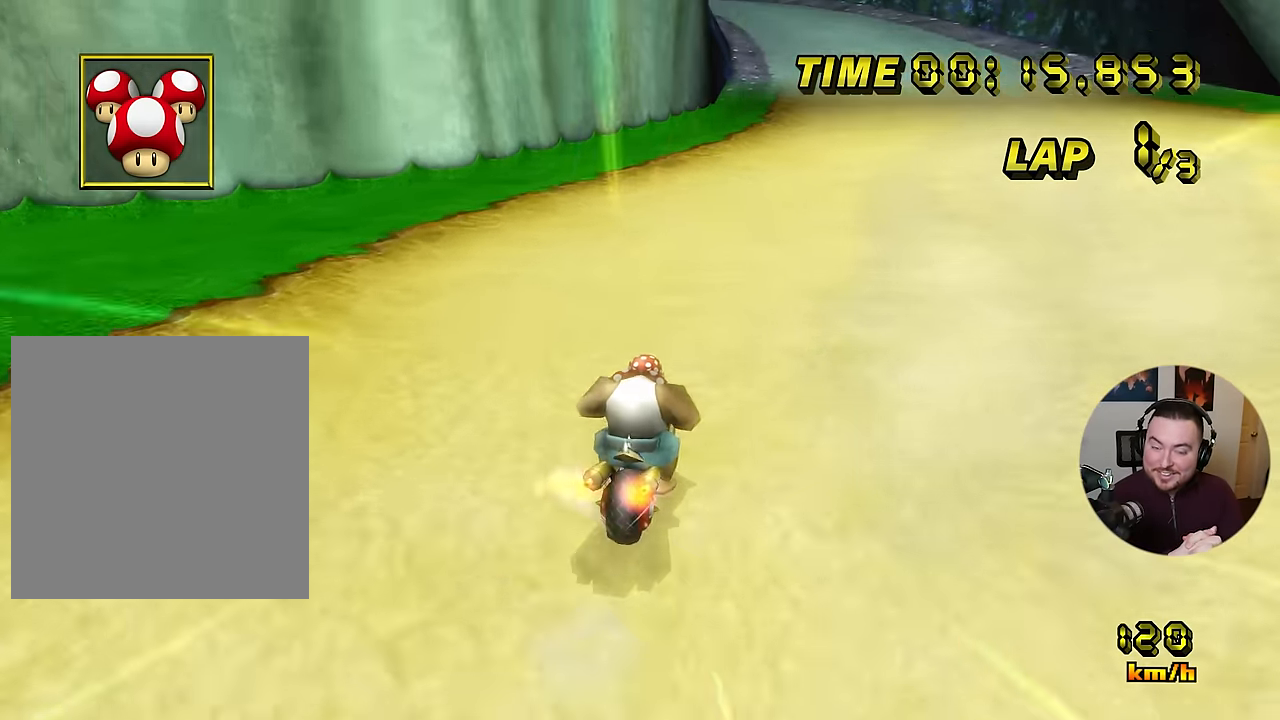
{"buttons": ["A"], "left_stick": "left", "events": [[50, "left_stick", "center"], [150, "left_stick", "right"], [367, "left_stick", "center"], [417, "left_stick", "left"]]}
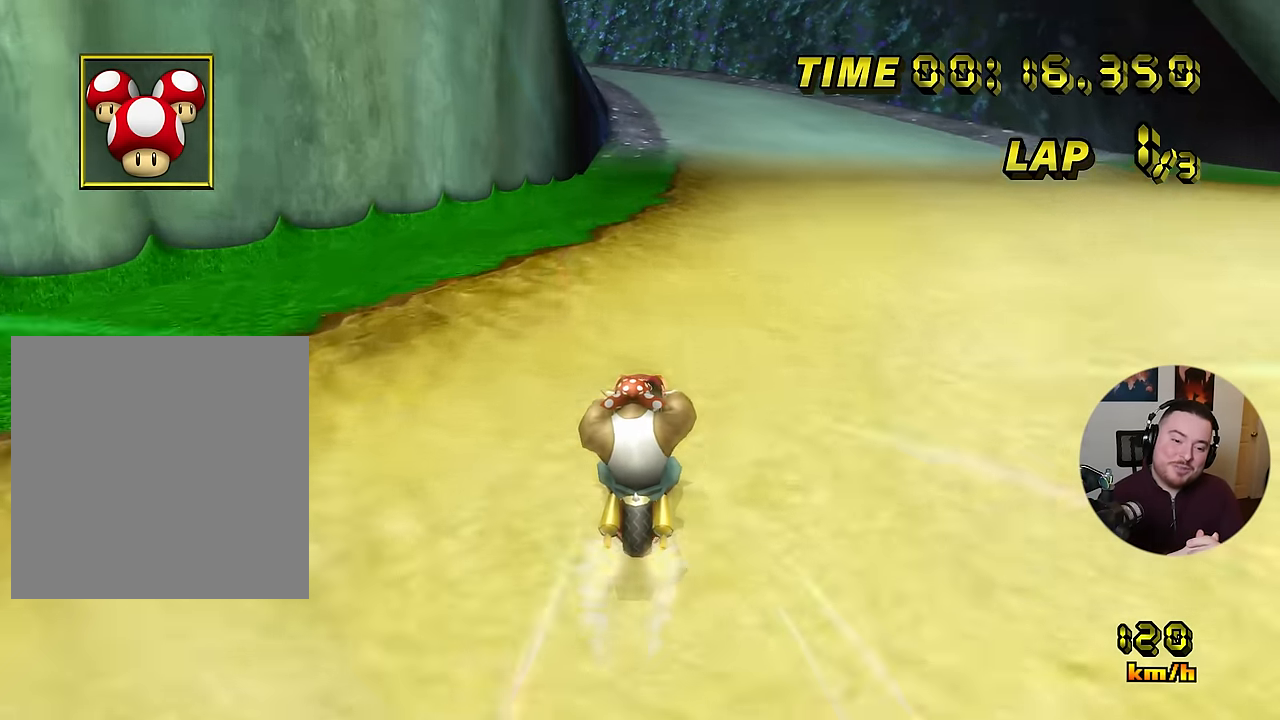
{"buttons": ["A"], "left_stick": "center", "events": [[67, "left_stick", "center"], [251, "left_stick", "left"], [317, "left_stick", "center"]]}
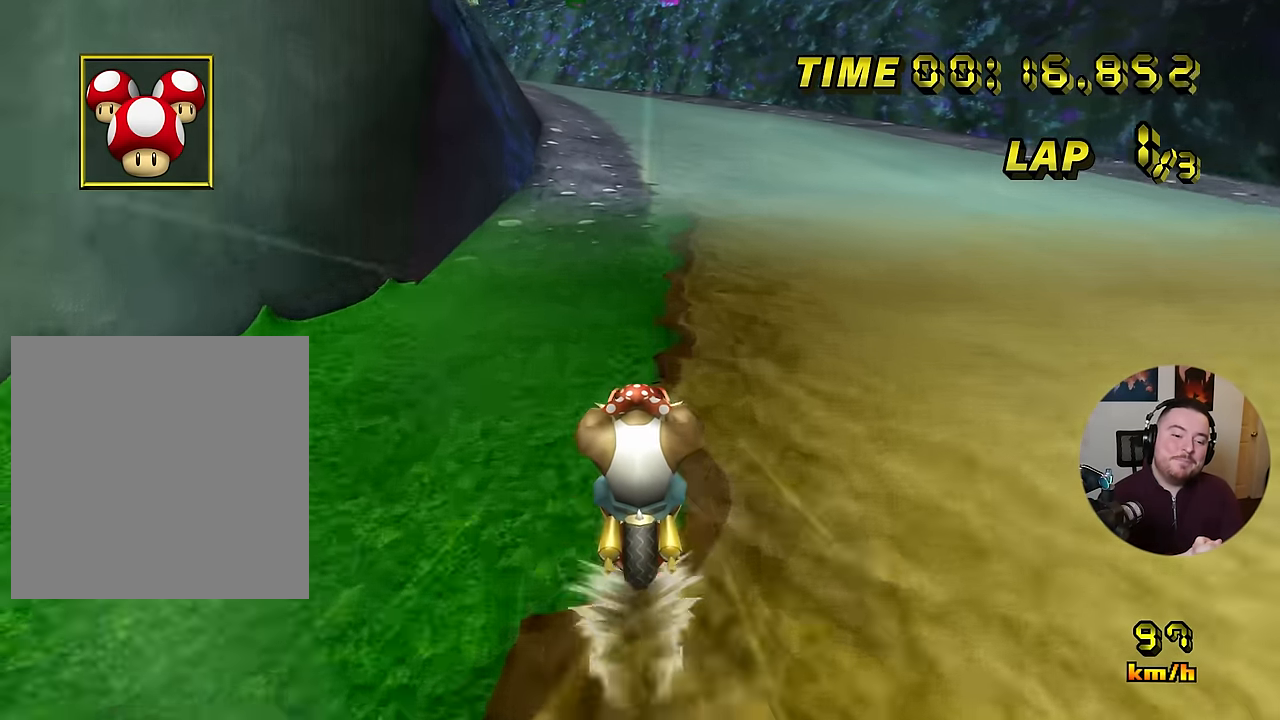
{"buttons": ["A"], "left_stick": "center", "events": []}
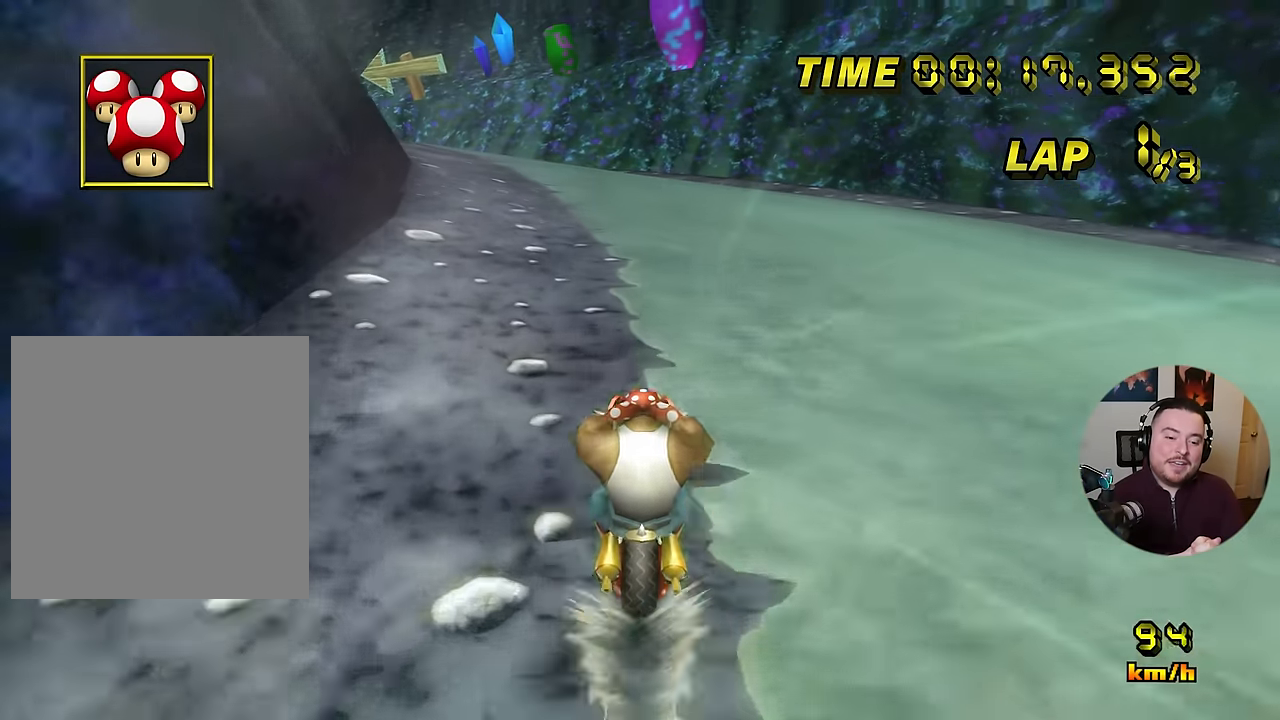
{"buttons": ["A", "R1"], "left_stick": "down-left", "events": [[84, "R1", "down"], [184, "left_stick", "down-left"]]}
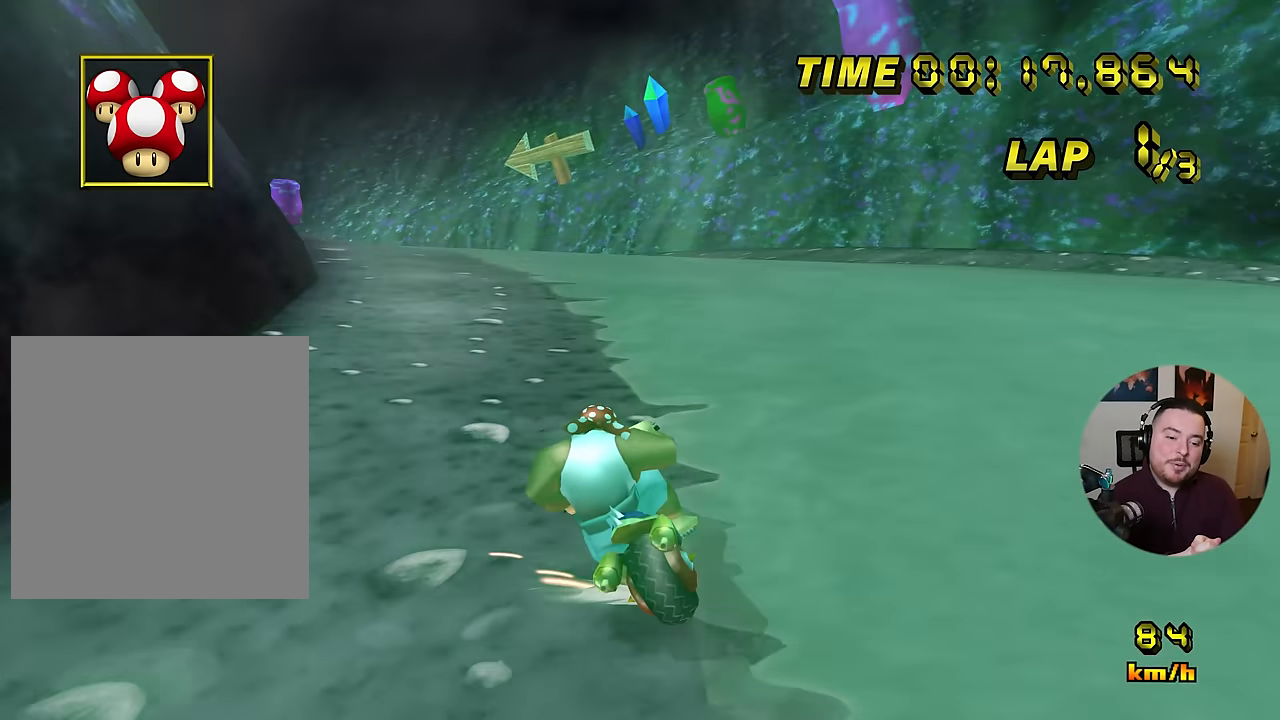
{"buttons": ["A", "R1"], "left_stick": "down-left", "events": []}
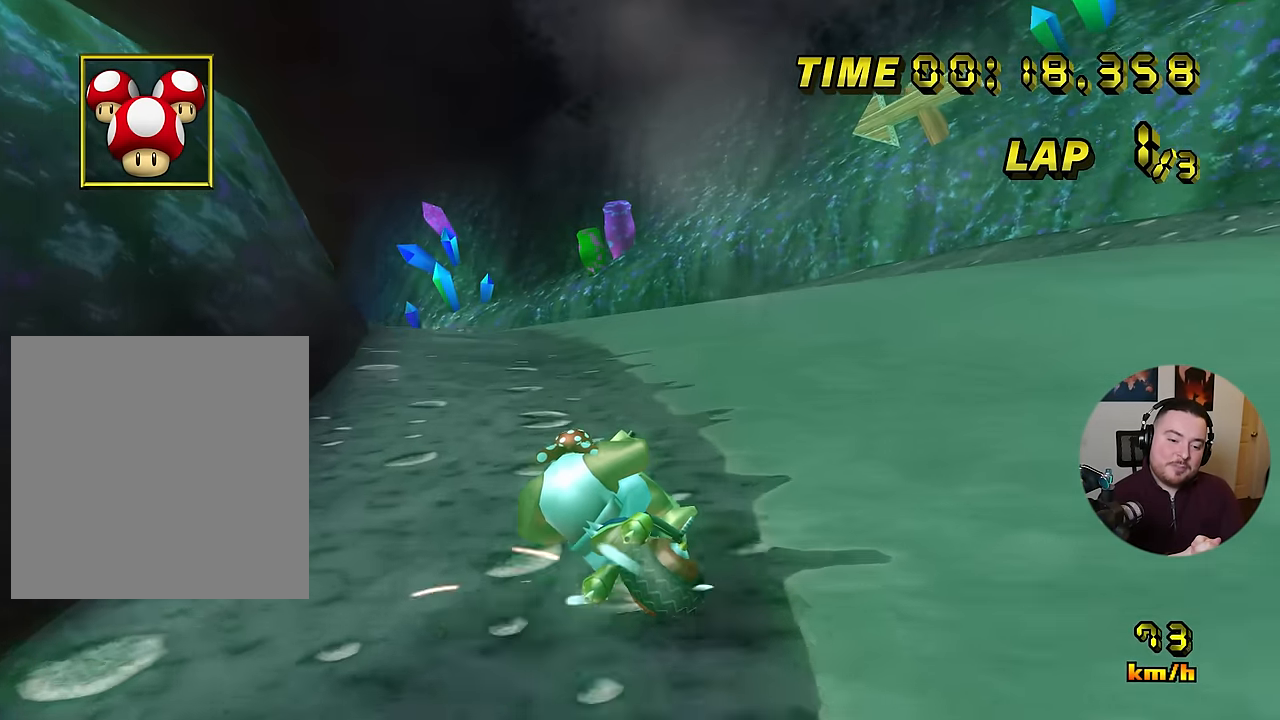
{"buttons": ["A", "R1"], "left_stick": "down", "events": [[251, "DPAD_RIGHT", "down"], [284, "DPAD_RIGHT", "up"], [401, "left_stick", "down"]]}
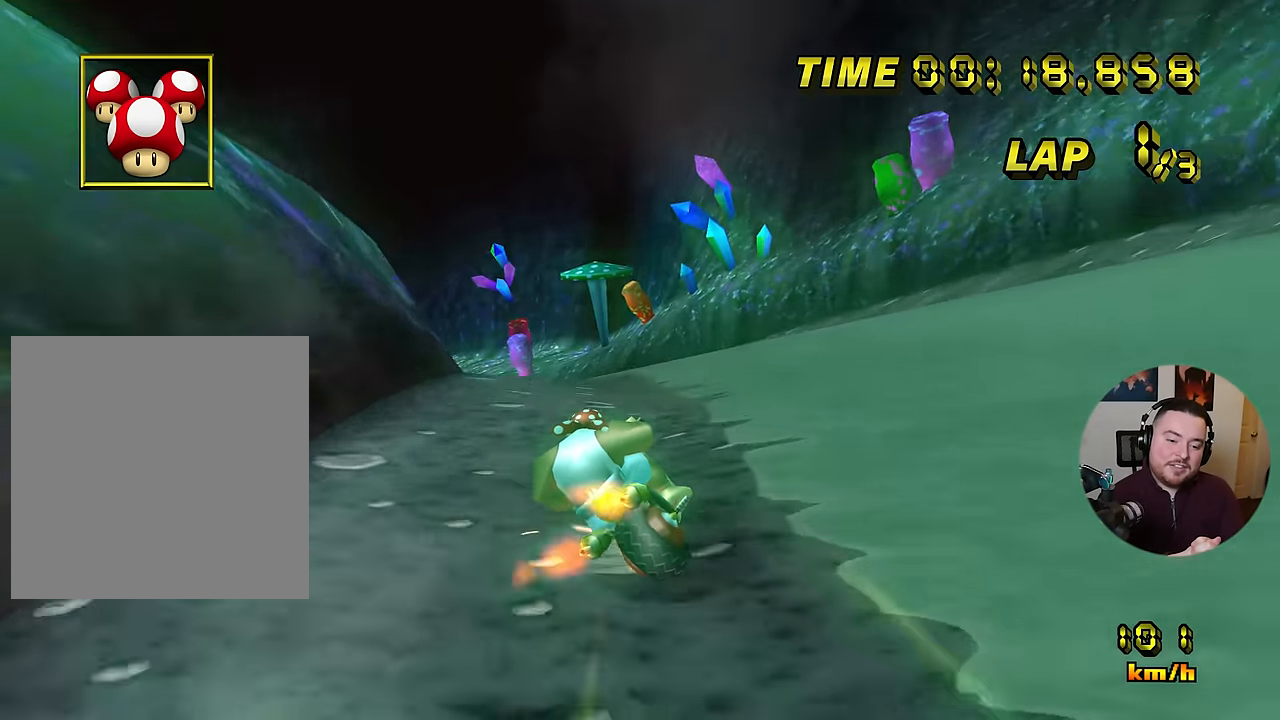
{"buttons": ["A", "R1"], "left_stick": "center", "events": [[133, "left_stick", "center"], [217, "left_stick", "left"], [334, "left_stick", "center"]]}
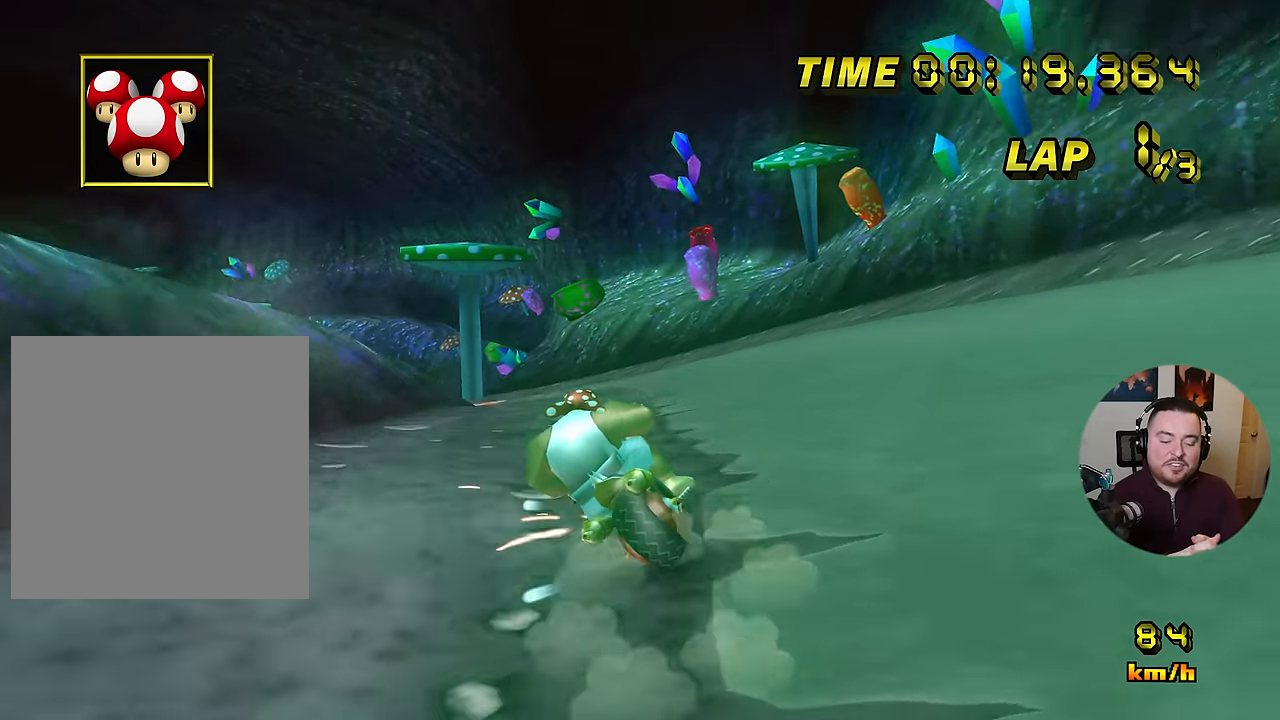
{"buttons": ["A", "R1"], "left_stick": "right", "events": [[50, "left_stick", "left"], [117, "left_stick", "center"], [234, "left_stick", "right"]]}
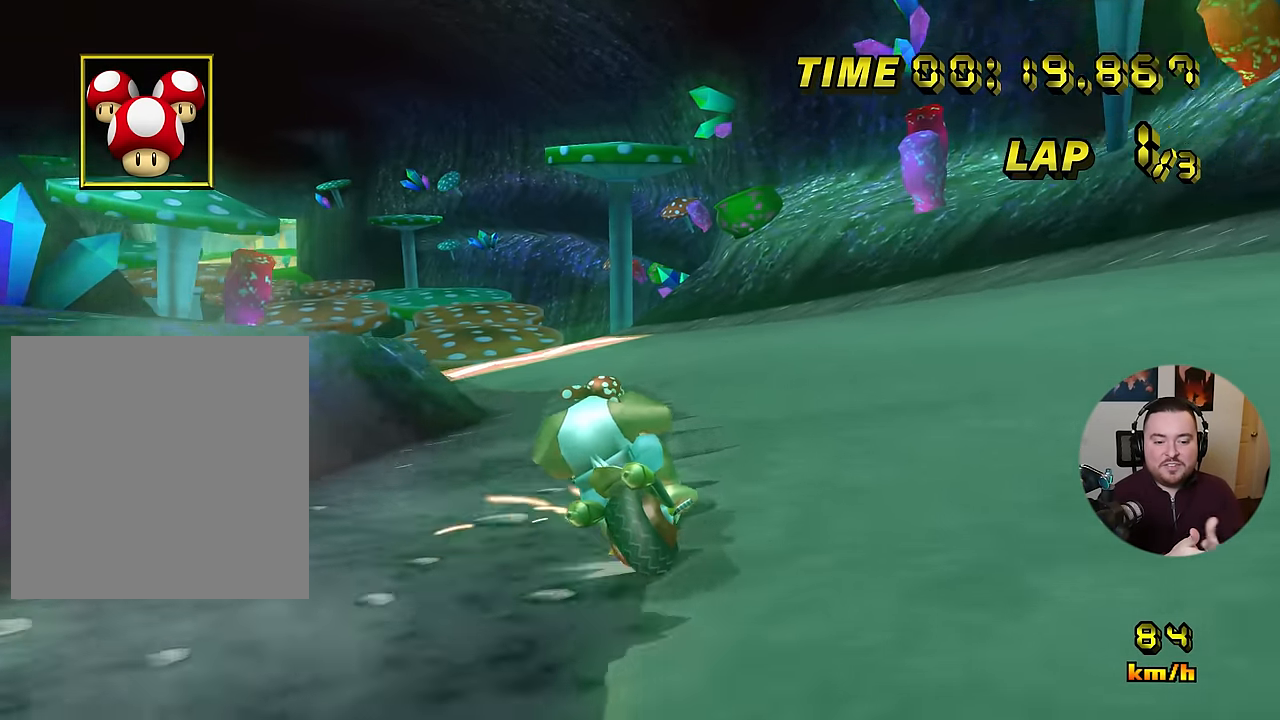
{"buttons": ["A"], "left_stick": "center", "events": [[17, "left_stick", "left"], [67, "left_stick", "down-left"], [283, "R1", "up"], [467, "left_stick", "center"]]}
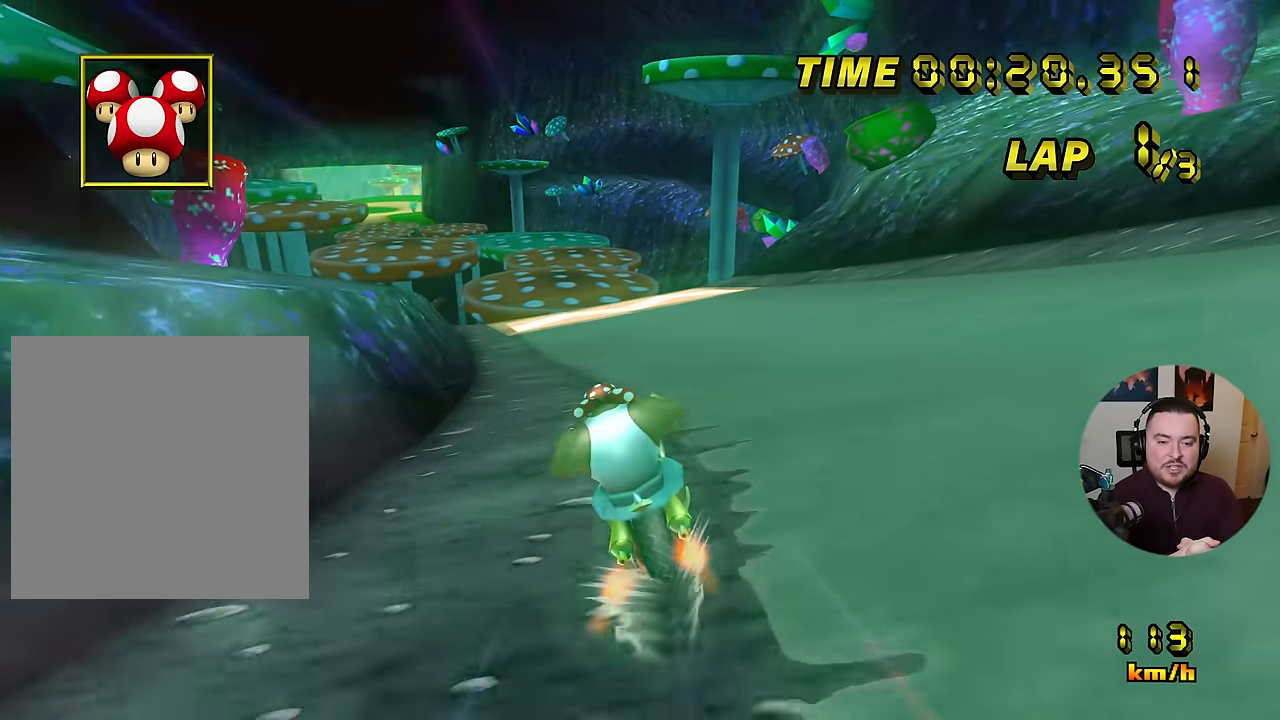
{"buttons": ["A"], "left_stick": "center", "events": [[150, "left_stick", "left"], [300, "left_stick", "center"]]}
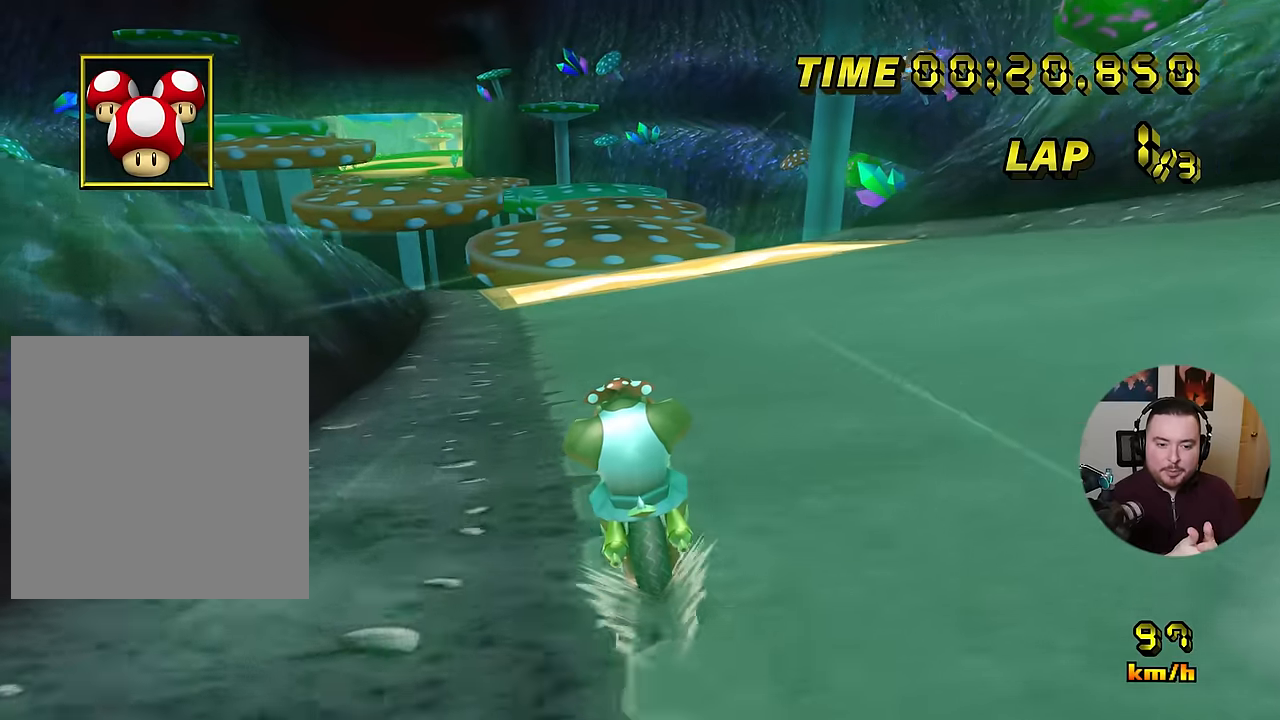
{"buttons": ["A"], "left_stick": "center", "events": []}
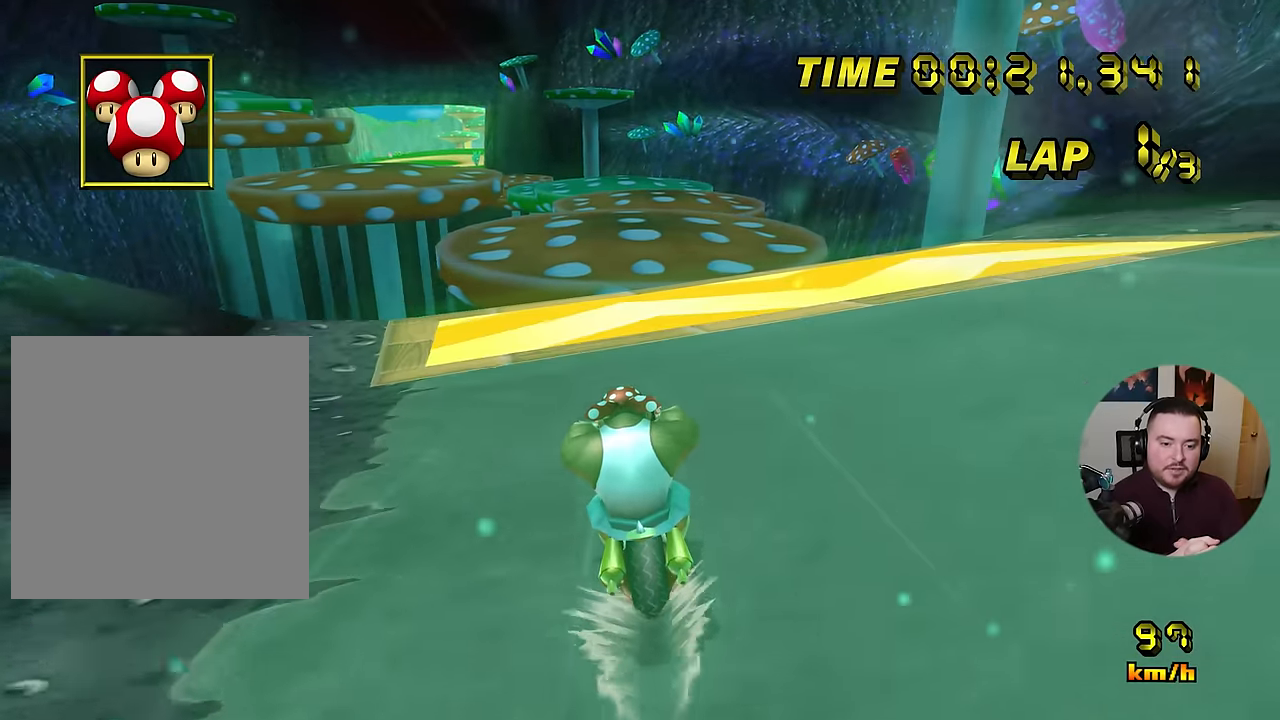
{"buttons": ["A"], "left_stick": "down", "events": [[166, "left_stick", "down"]]}
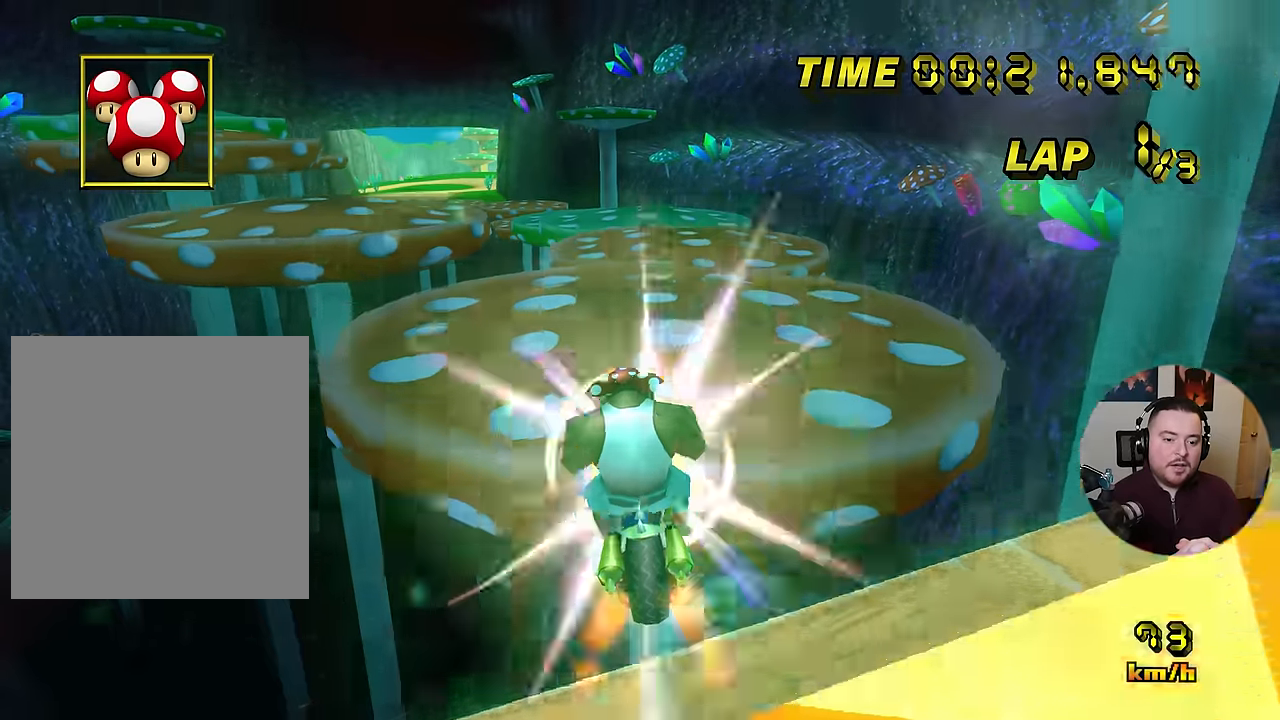
{"buttons": ["A"], "left_stick": "center", "events": [[384, "left_stick", "center"]]}
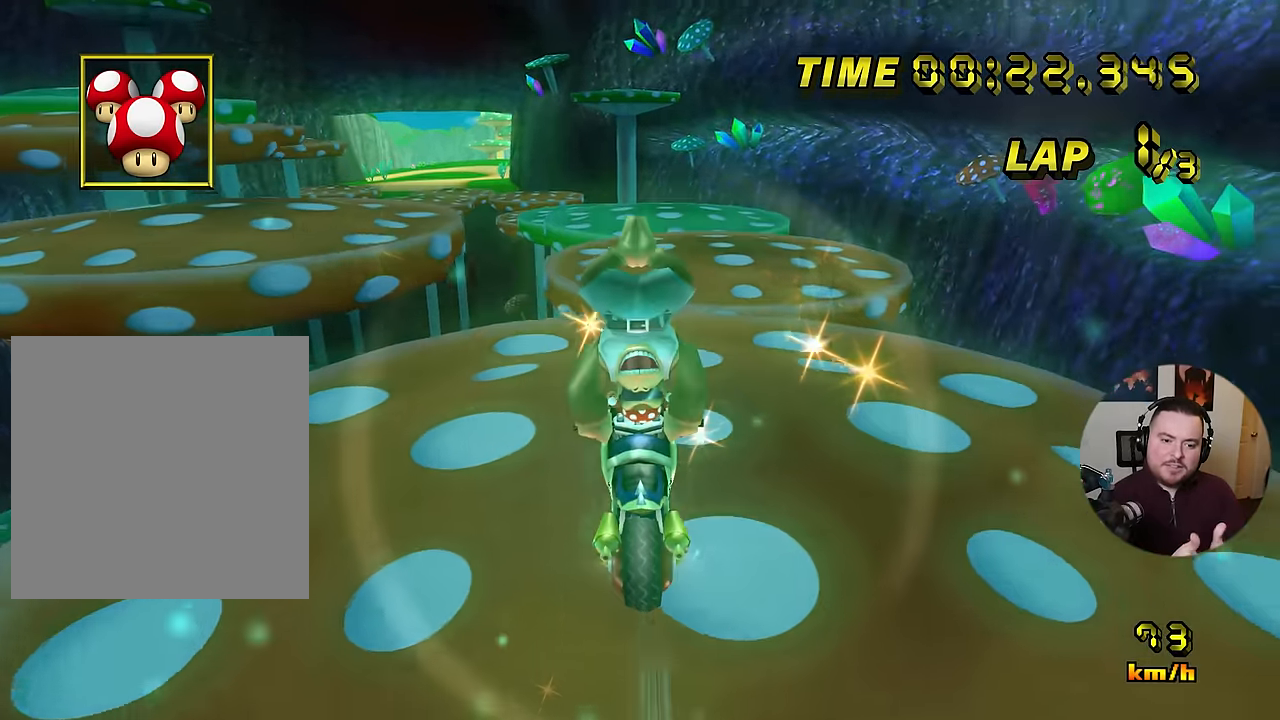
{"buttons": ["A"], "left_stick": "center", "events": []}
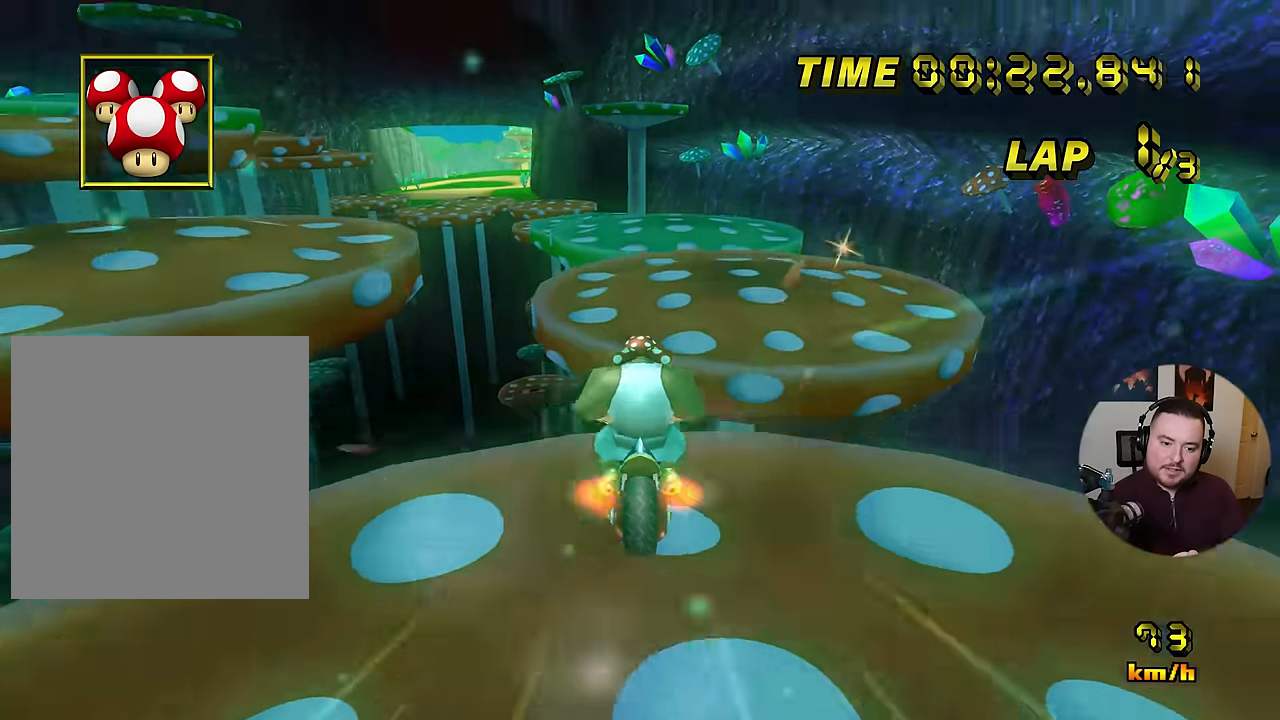
{"buttons": ["A"], "left_stick": "center", "events": [[217, "left_stick", "right"], [284, "left_stick", "up"], [401, "left_stick", "center"]]}
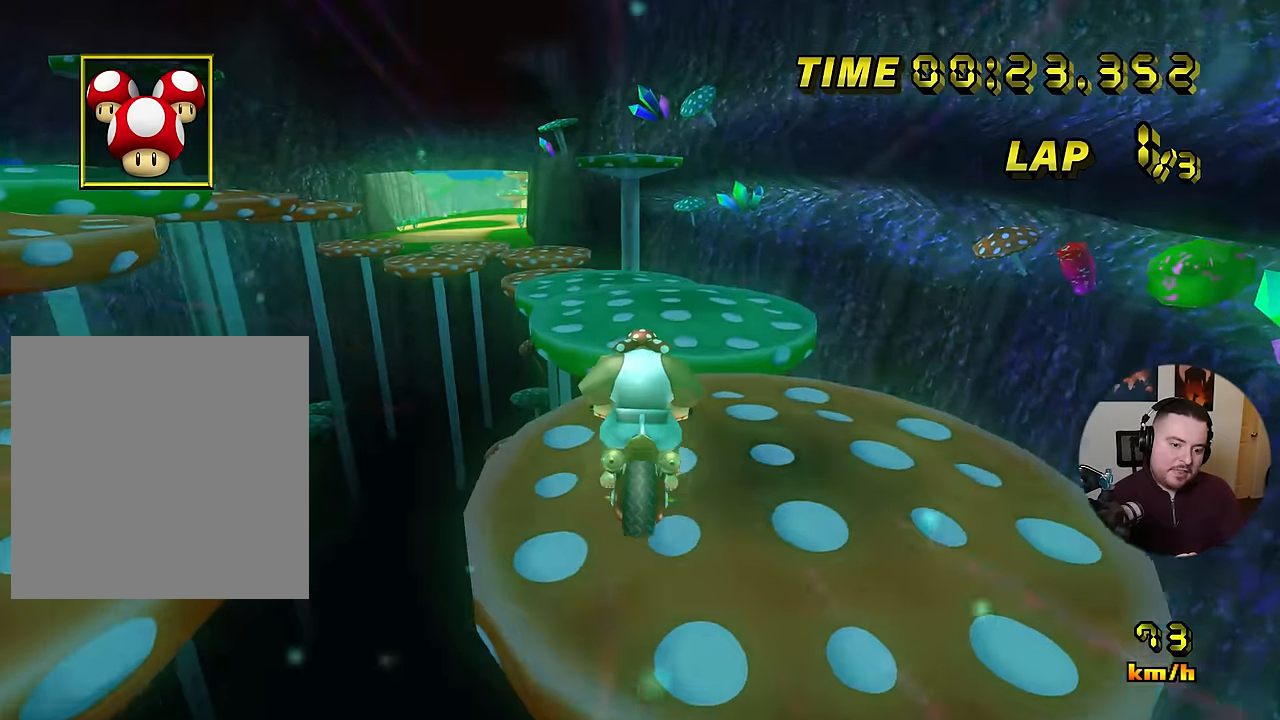
{"buttons": ["A"], "left_stick": "up-left", "events": [[116, "left_stick", "left"], [233, "left_stick", "center"], [317, "left_stick", "up-left"], [417, "left_stick", "center"], [500, "left_stick", "up-left"]]}
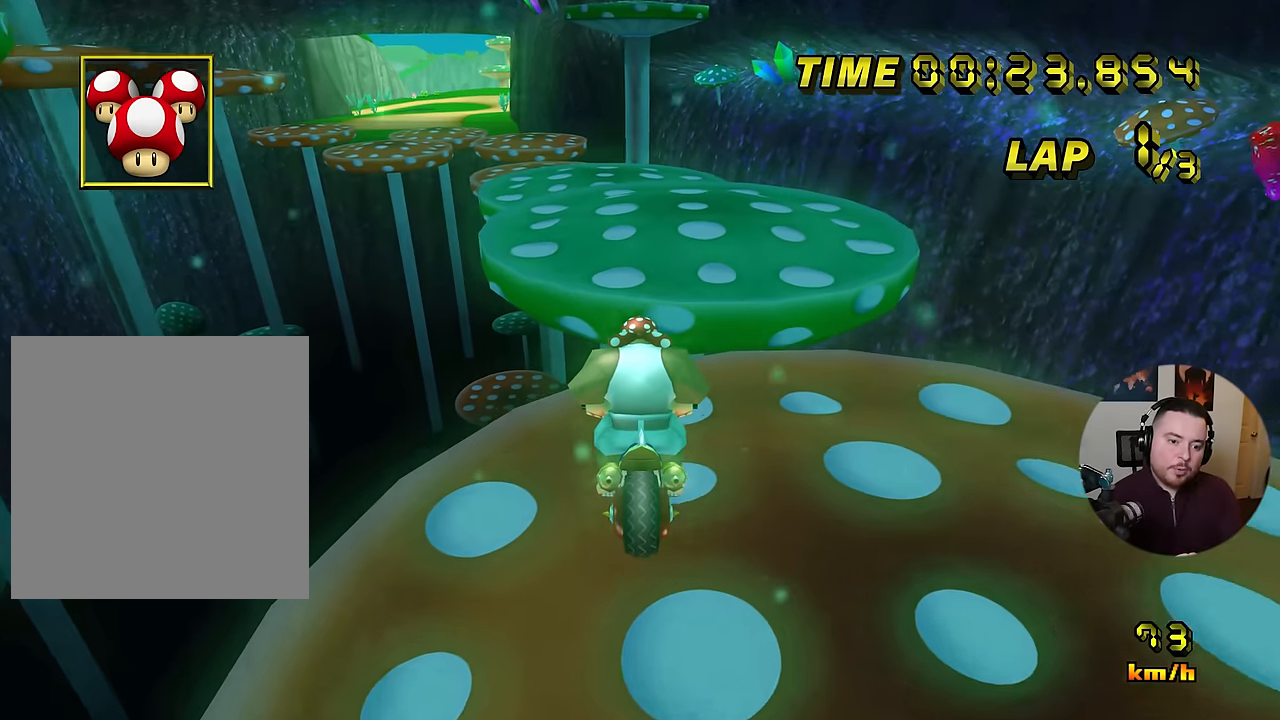
{"buttons": ["A", "R1"], "left_stick": "up-left", "events": [[200, "R1", "down"]]}
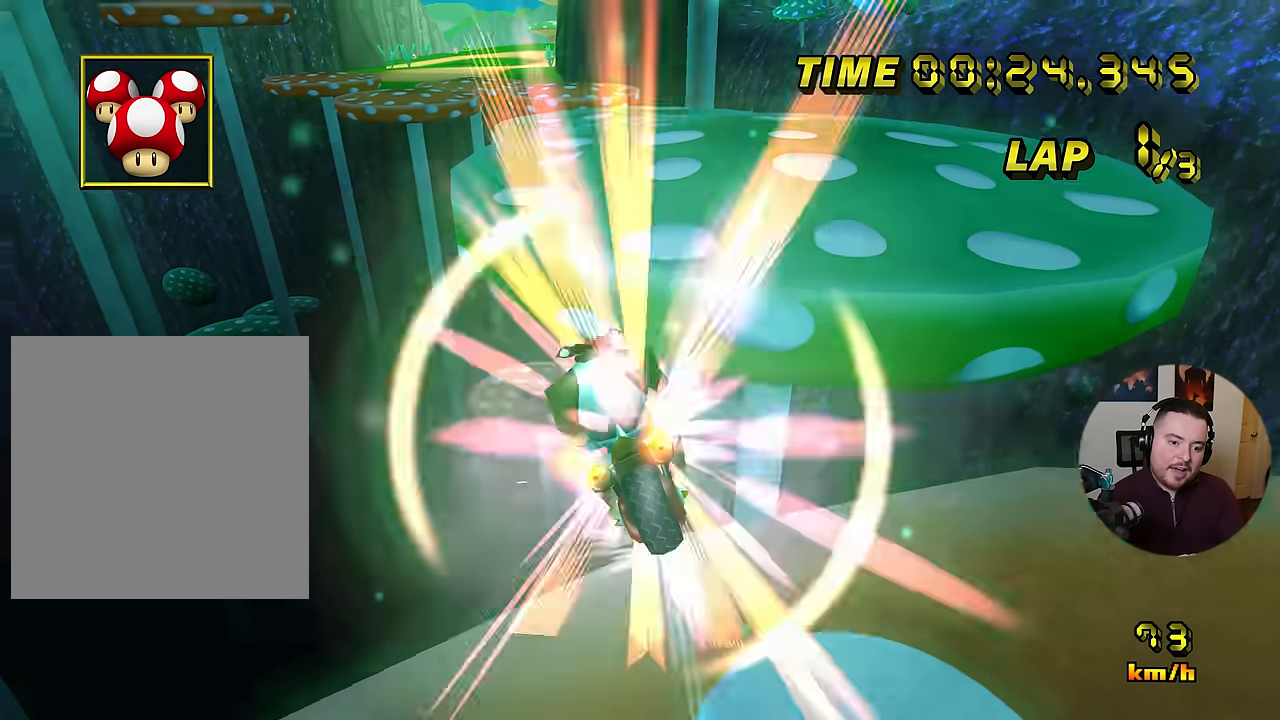
{"buttons": ["A"], "left_stick": "up", "events": [[200, "left_stick", "up"], [233, "R1", "up"]]}
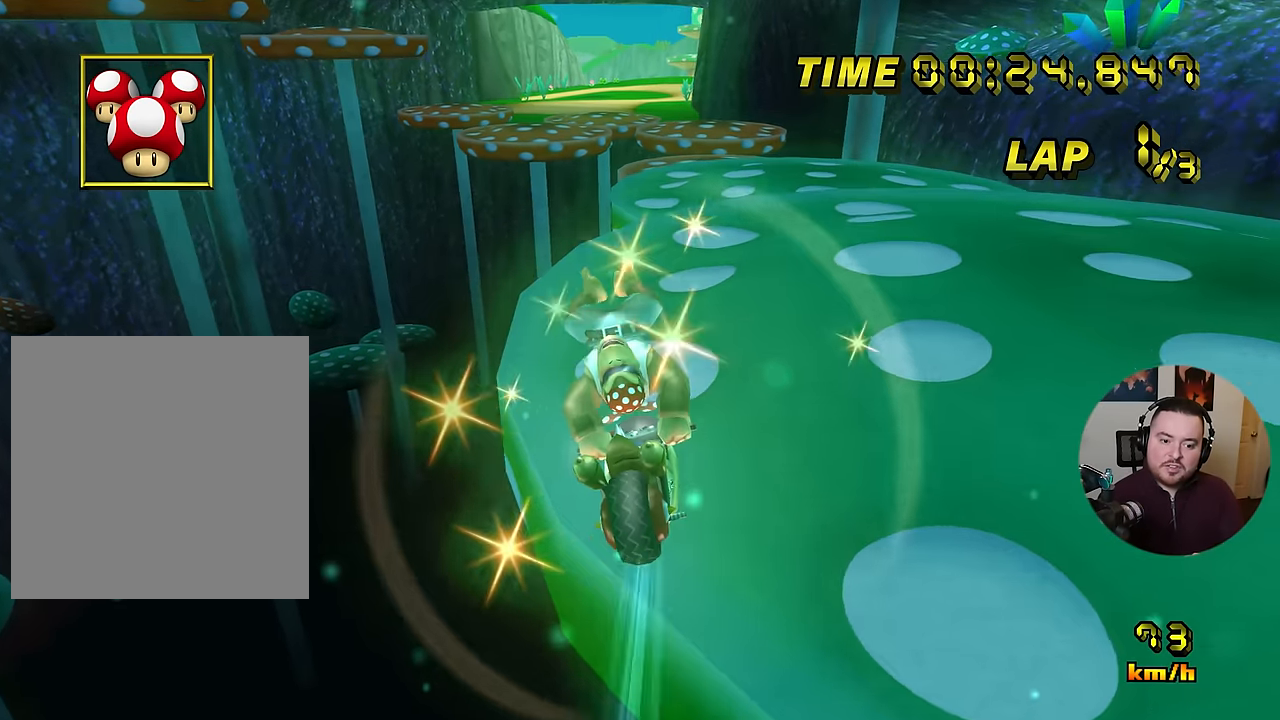
{"buttons": ["A"], "left_stick": "center", "events": [[267, "left_stick", "right"], [334, "left_stick", "center"]]}
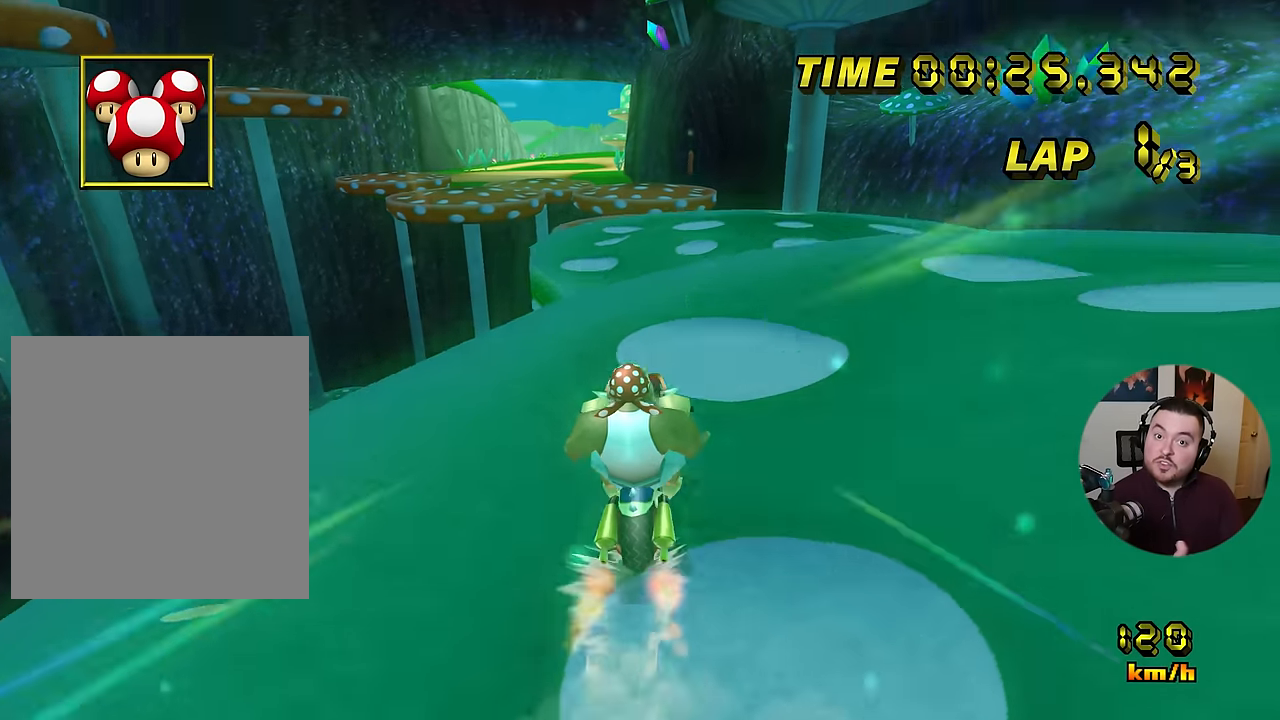
{"buttons": ["A"], "left_stick": "left", "events": [[50, "DPAD_RIGHT", "down"], [50, "left_stick", "right"], [83, "DPAD_RIGHT", "up"], [100, "left_stick", "down-right"], [267, "left_stick", "left"]]}
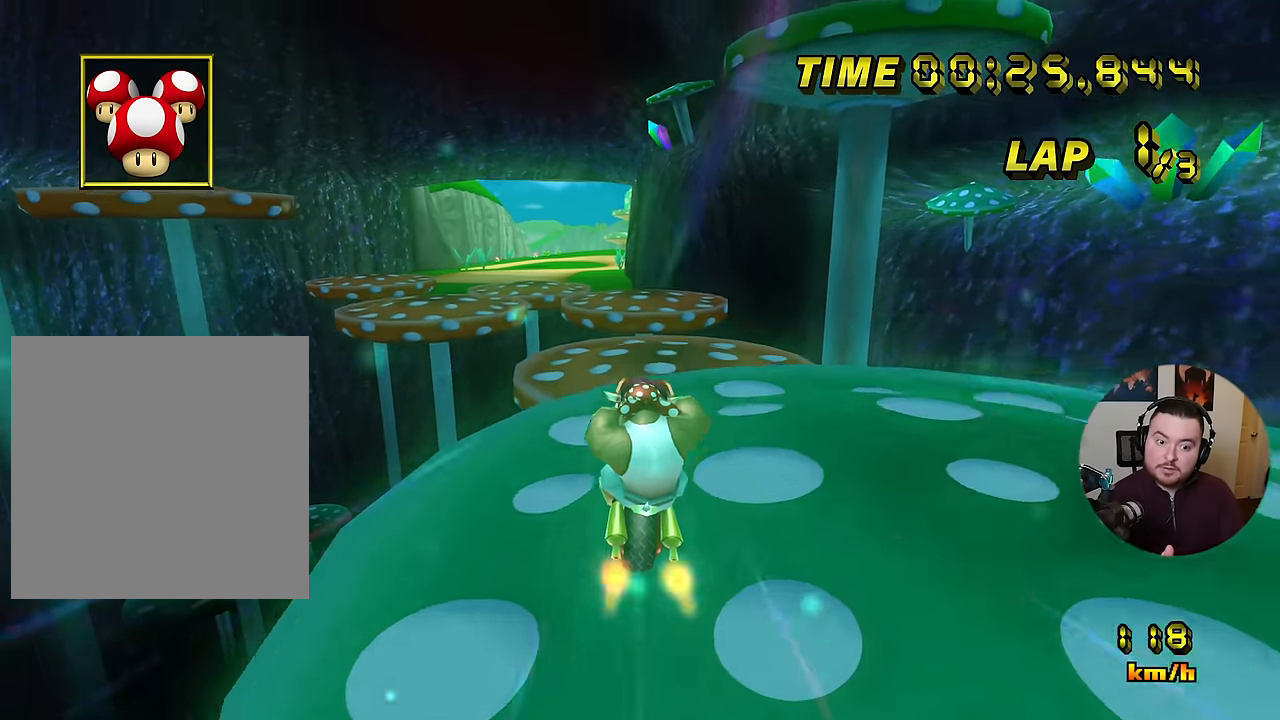
{"buttons": ["A"], "left_stick": "center", "events": [[167, "left_stick", "center"]]}